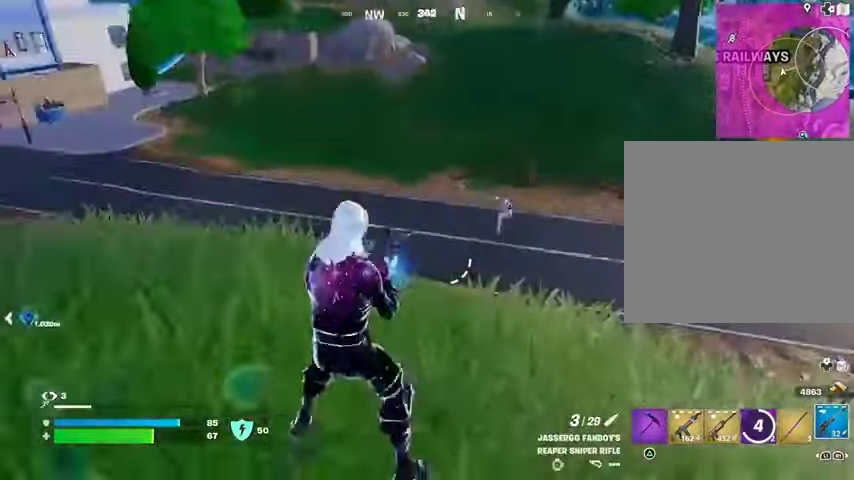
Gameplay with a controller (PlayStation layout); each line is a JSON object with the inputs held at the frame after it. "events" lists button and stick changes between this image and that frame as [ms after this image, input, new state], when the widget could be followed in between. Not read: L1.
{"buttons": ["L2"], "left_stick": "up-right", "right_stick": "down-left", "events": [[67, "right_stick", "right"], [200, "right_stick", "center"], [267, "L2", "down"], [400, "left_stick", "up-right"], [400, "right_stick", "down"], [467, "right_stick", "down-left"]]}
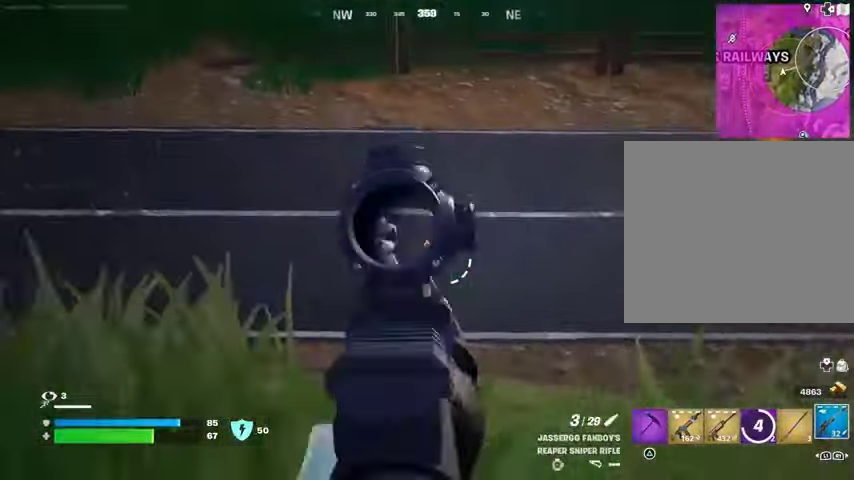
{"buttons": ["R1", "R2", "L3"], "left_stick": "up-left", "right_stick": "up", "events": [[67, "right_stick", "left"], [200, "right_stick", "up-left"], [233, "left_stick", "up-left"], [300, "right_stick", "up"], [467, "R2", "down"], [500, "L2", "up"], [500, "L3", "down"], [500, "R1", "down"]]}
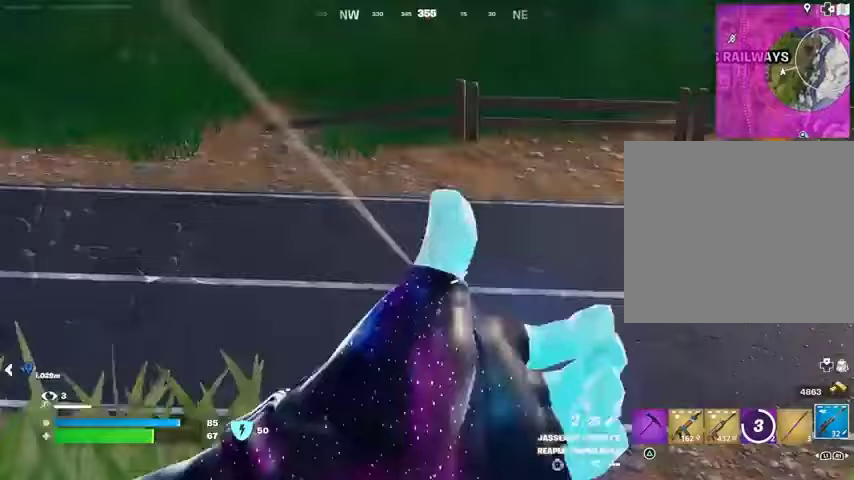
{"buttons": [], "left_stick": "up-left", "right_stick": "left", "events": [[33, "R1", "up"], [33, "R2", "up"], [33, "right_stick", "down-left"], [100, "L3", "up"], [133, "right_stick", "left"]]}
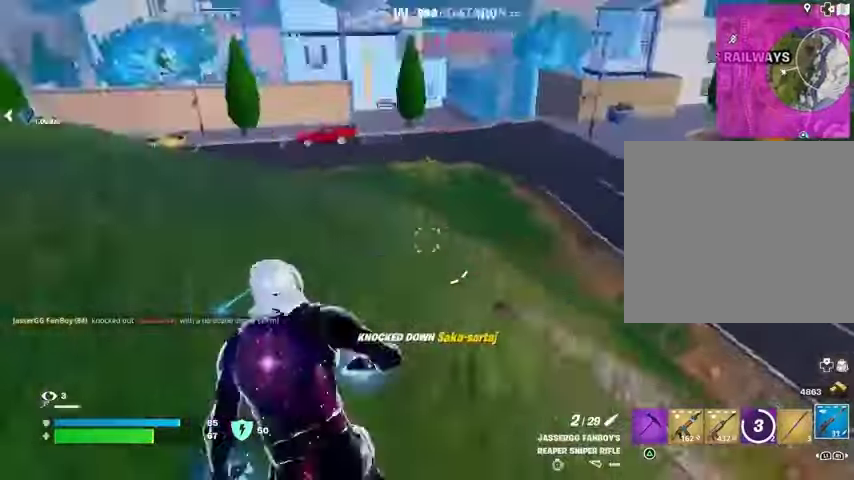
{"buttons": [], "left_stick": "up-right", "right_stick": "center", "events": [[200, "left_stick", "up-right"], [500, "right_stick", "center"]]}
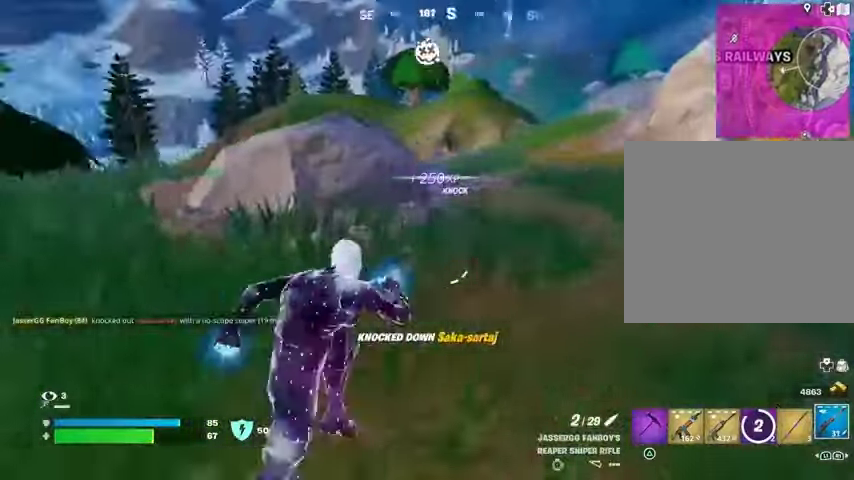
{"buttons": [], "left_stick": "up-right", "right_stick": "center", "events": [[100, "right_stick", "left"], [233, "right_stick", "center"]]}
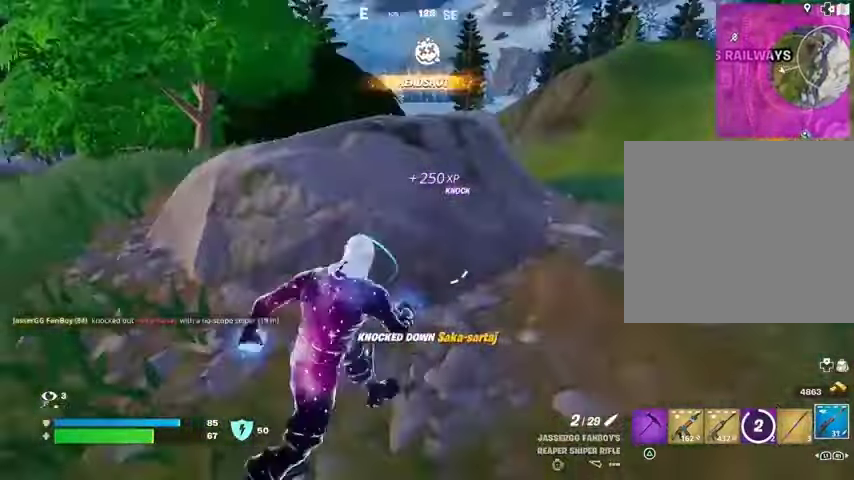
{"buttons": [], "left_stick": "up", "right_stick": "center", "events": [[367, "right_stick", "left"], [400, "left_stick", "up"], [500, "right_stick", "center"]]}
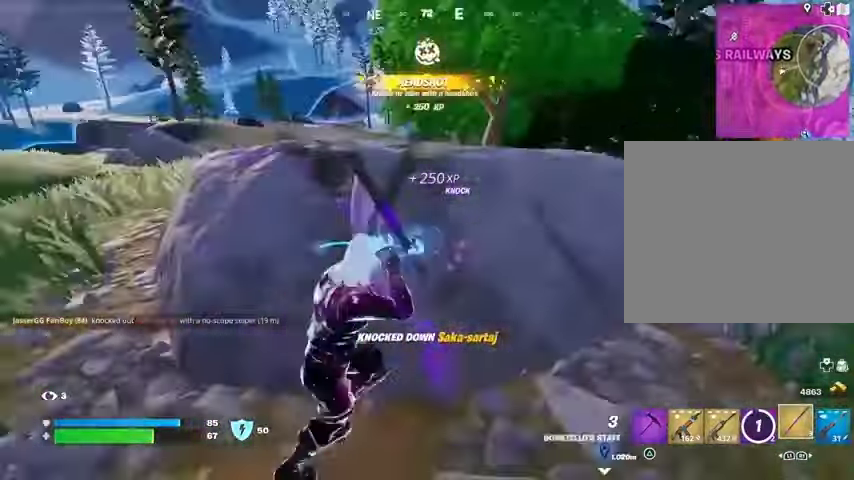
{"buttons": ["CROSS"], "left_stick": "up", "right_stick": "center", "events": [[500, "CROSS", "down"]]}
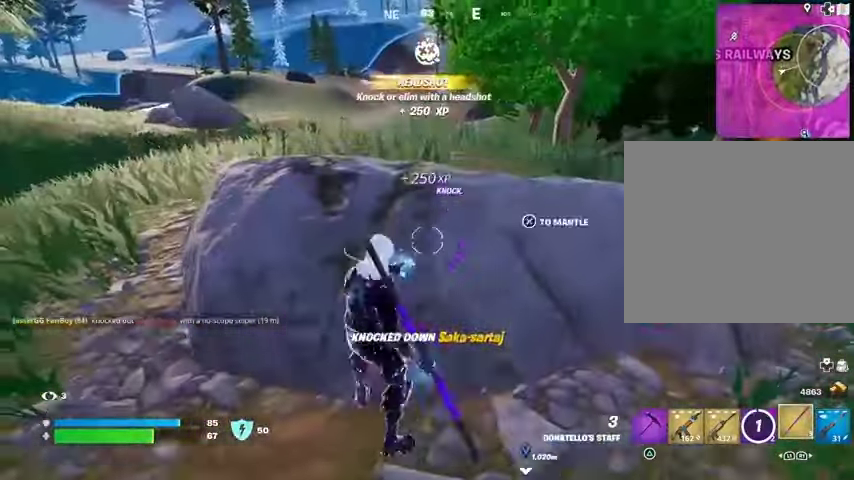
{"buttons": [], "left_stick": "up", "right_stick": "up", "events": [[100, "CROSS", "up"], [300, "CROSS", "down"], [333, "CROSS", "up"], [500, "right_stick", "up"]]}
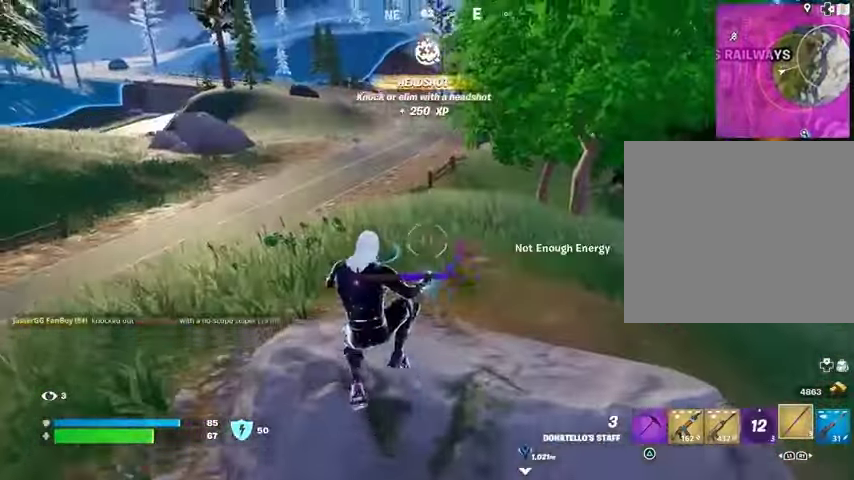
{"buttons": [], "left_stick": "up-right", "right_stick": "center", "events": [[100, "right_stick", "center"], [167, "left_stick", "up-right"], [167, "right_stick", "down"], [233, "right_stick", "center"]]}
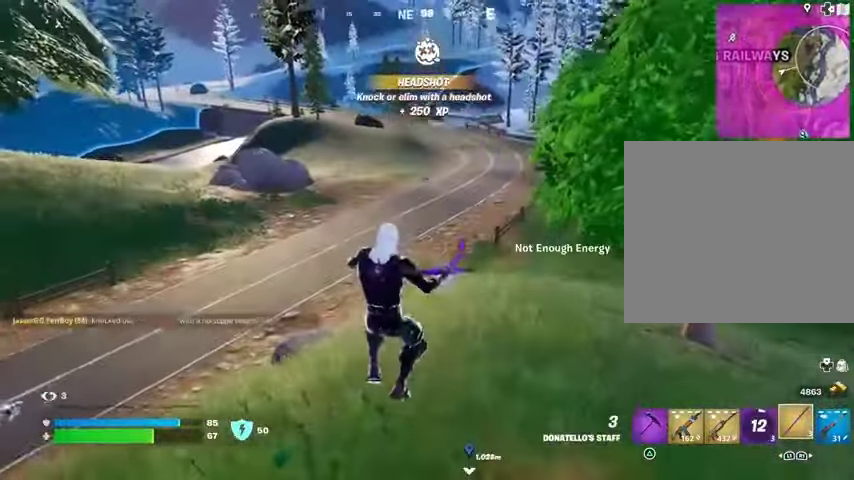
{"buttons": ["L3"], "left_stick": "up-right", "right_stick": "center", "events": [[67, "CROSS", "down"], [167, "CROSS", "up"], [467, "L3", "down"]]}
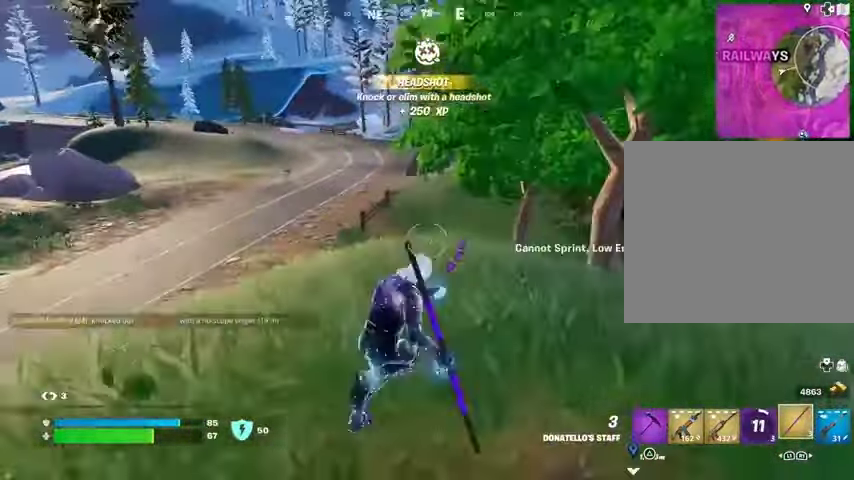
{"buttons": [], "left_stick": "up-left", "right_stick": "center", "events": [[100, "L3", "up"], [100, "left_stick", "up-left"], [233, "CROSS", "down"], [333, "CROSS", "up"], [400, "CROSS", "down"], [500, "CROSS", "up"]]}
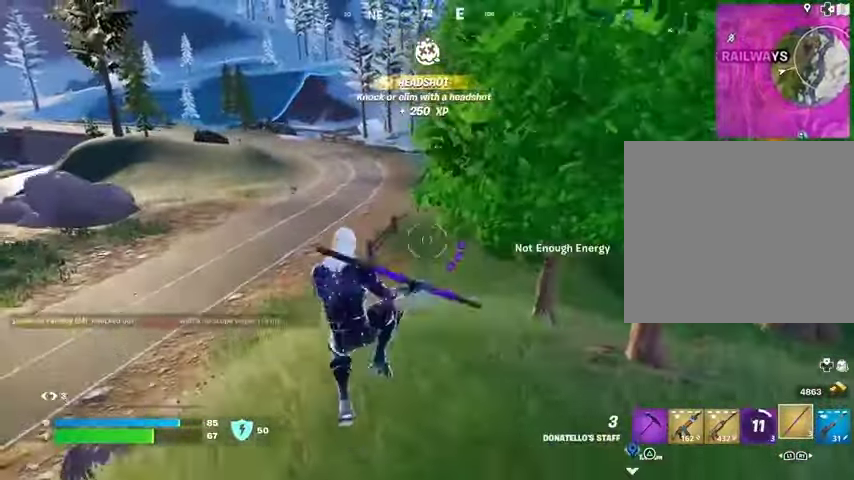
{"buttons": ["R3"], "left_stick": "up-left", "right_stick": "center", "events": [[233, "right_stick", "left"], [433, "right_stick", "center"], [467, "R3", "down"]]}
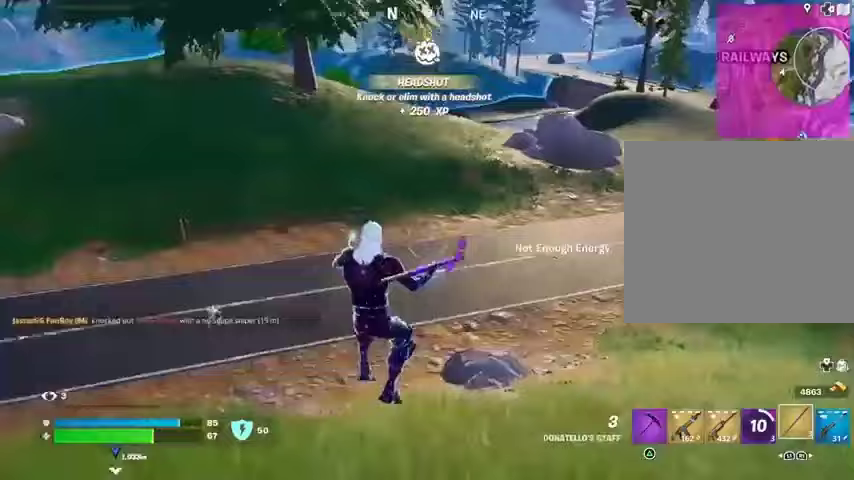
{"buttons": [], "left_stick": "up", "right_stick": "right", "events": [[33, "R3", "up"], [33, "right_stick", "left"], [67, "left_stick", "up-right"], [200, "right_stick", "center"], [400, "right_stick", "right"], [467, "left_stick", "up"]]}
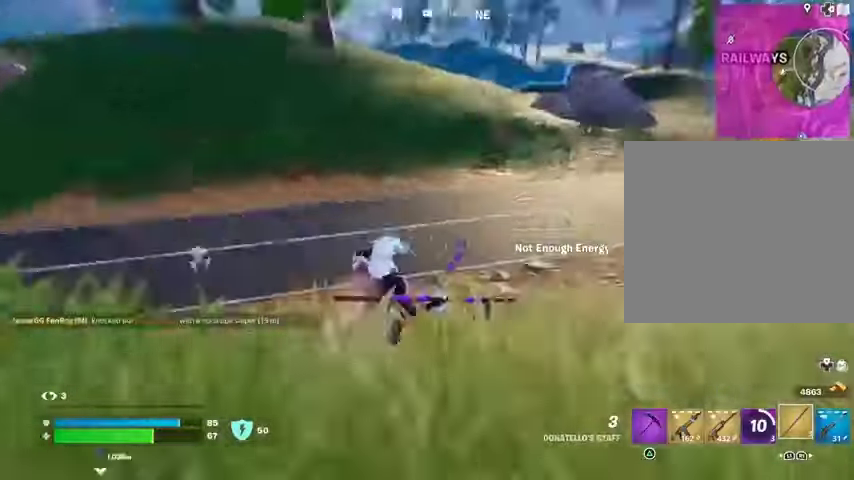
{"buttons": [], "left_stick": "up-left", "right_stick": "right", "events": [[33, "left_stick", "up-left"], [167, "right_stick", "center"], [367, "right_stick", "up-right"], [433, "right_stick", "right"]]}
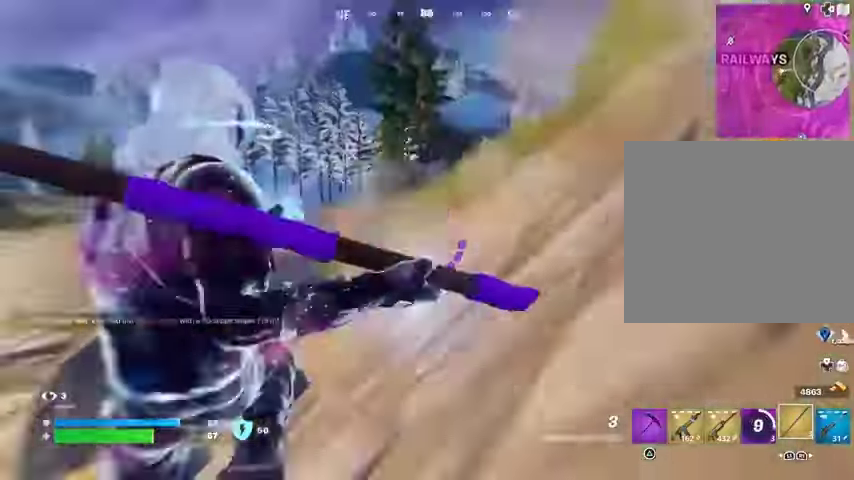
{"buttons": [], "left_stick": "up-left", "right_stick": "center", "events": [[67, "right_stick", "center"], [167, "CROSS", "down"], [267, "CROSS", "up"], [333, "CROSS", "down"], [433, "CROSS", "up"]]}
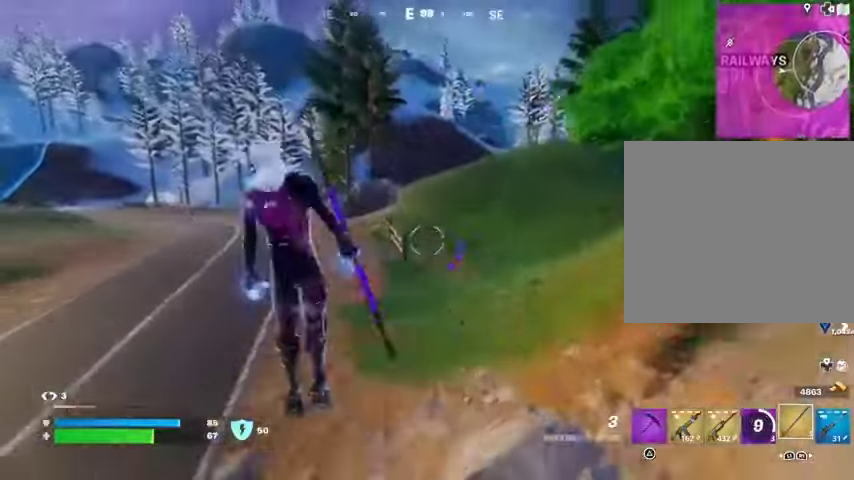
{"buttons": [], "left_stick": "up-left", "right_stick": "center", "events": [[300, "right_stick", "left"], [367, "right_stick", "center"]]}
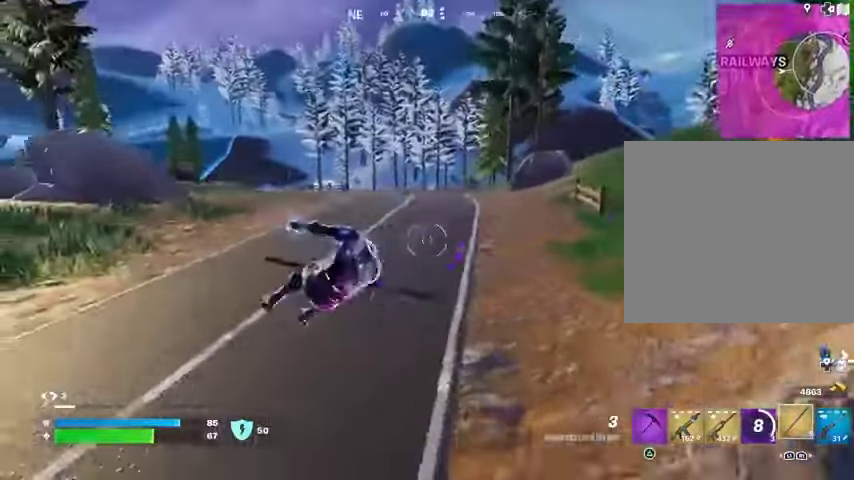
{"buttons": ["L2"], "left_stick": "up-right", "right_stick": "center", "events": [[33, "R1", "down"], [100, "R1", "up"], [367, "L2", "down"], [400, "left_stick", "up-right"], [400, "right_stick", "up-right"], [467, "right_stick", "center"]]}
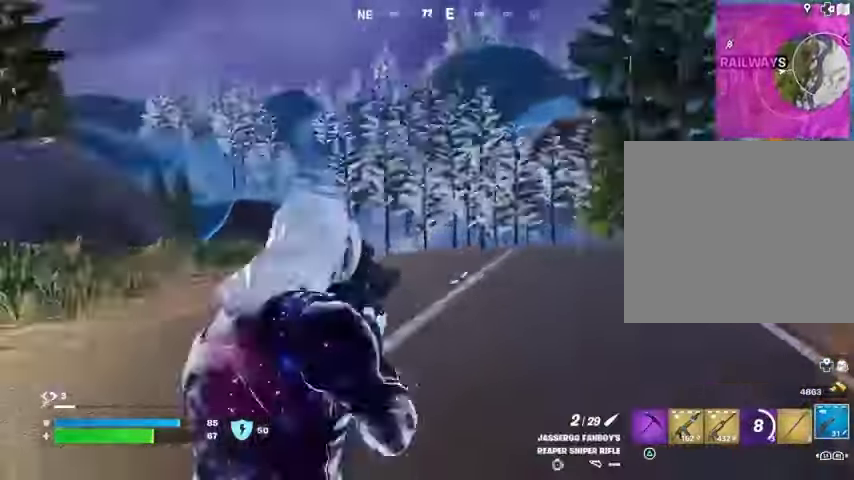
{"buttons": ["R1", "R2", "L3"], "left_stick": "up-left", "right_stick": "up-left", "events": [[67, "right_stick", "left"], [133, "right_stick", "up"], [267, "right_stick", "up-left"], [300, "left_stick", "up"], [400, "left_stick", "up-left"], [467, "L2", "up"], [467, "L3", "down"], [467, "R1", "down"], [467, "R2", "down"]]}
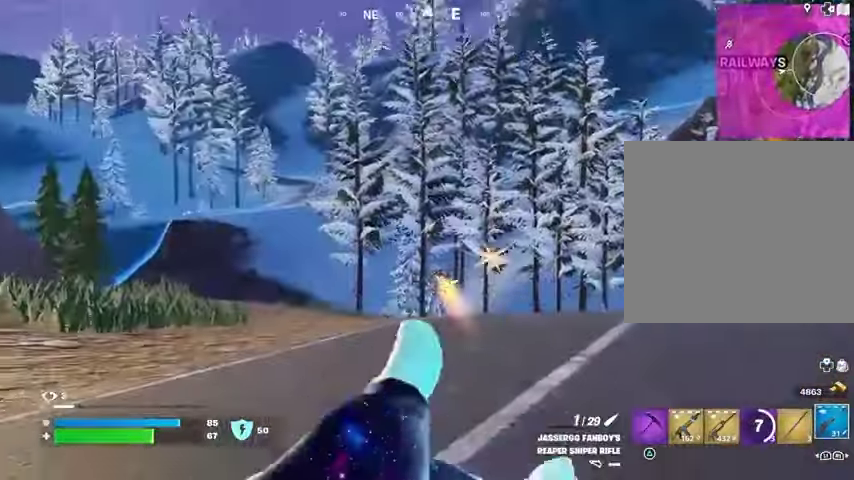
{"buttons": [], "left_stick": "up-left", "right_stick": "center", "events": [[33, "R1", "up"], [33, "R2", "up"], [33, "right_stick", "down-left"], [67, "L3", "up"], [167, "right_stick", "center"]]}
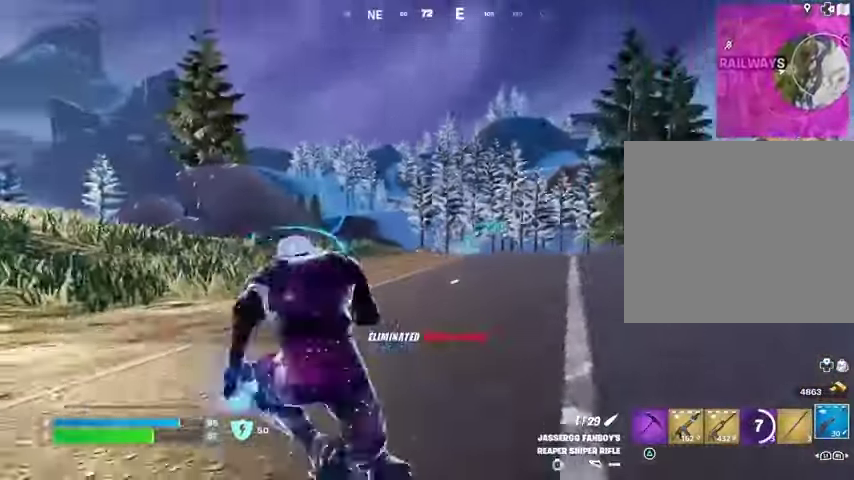
{"buttons": [], "left_stick": "up", "right_stick": "center", "events": [[33, "left_stick", "up"]]}
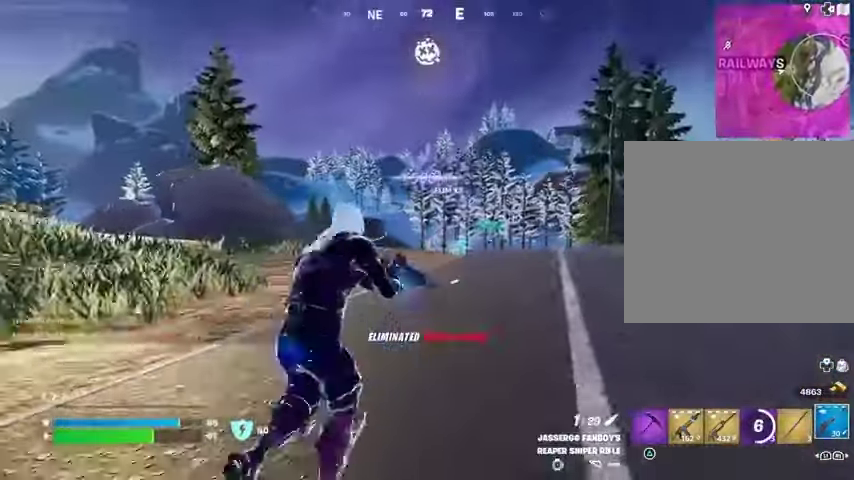
{"buttons": [], "left_stick": "up", "right_stick": "center", "events": []}
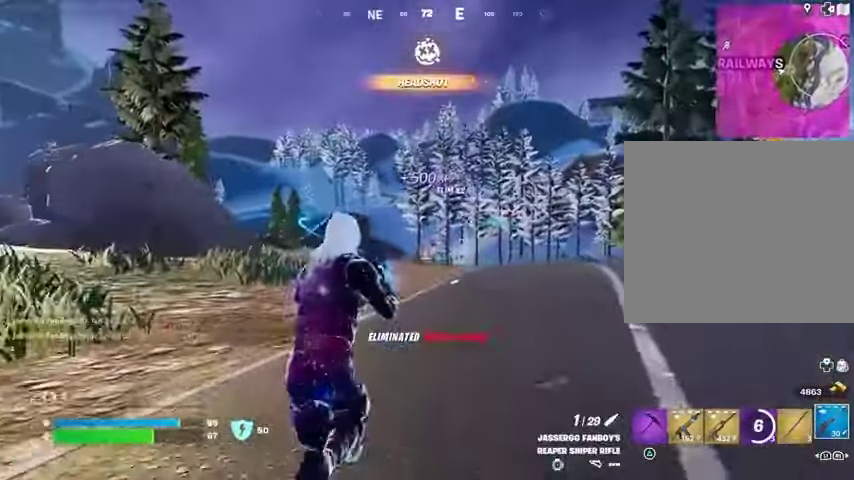
{"buttons": [], "left_stick": "up", "right_stick": "center", "events": [[33, "CROSS", "down"], [67, "SQUARE", "down"], [100, "CROSS", "up"], [133, "SQUARE", "up"]]}
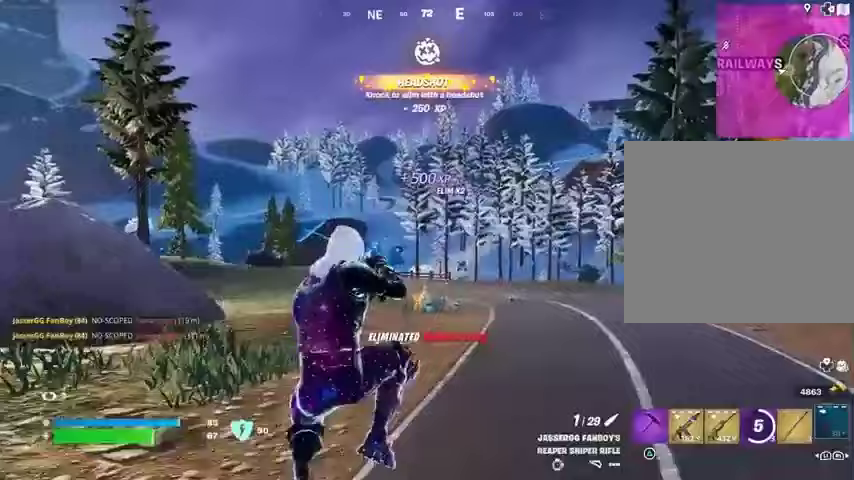
{"buttons": [], "left_stick": "down-right", "right_stick": "left", "events": [[67, "R3", "down"], [133, "R3", "up"], [167, "left_stick", "up-right"], [167, "right_stick", "left"], [300, "left_stick", "right"], [467, "left_stick", "down-right"]]}
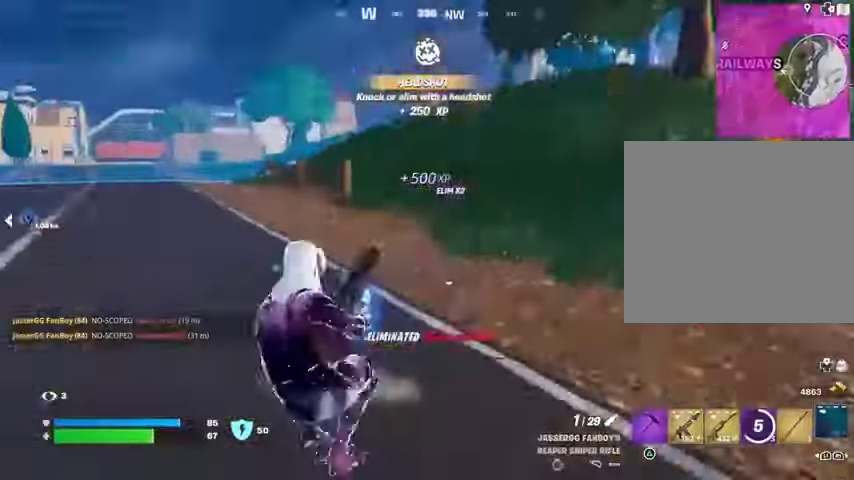
{"buttons": [], "left_stick": "right", "right_stick": "center", "events": [[67, "right_stick", "center"], [133, "CROSS", "down"], [200, "CROSS", "up"], [433, "left_stick", "right"]]}
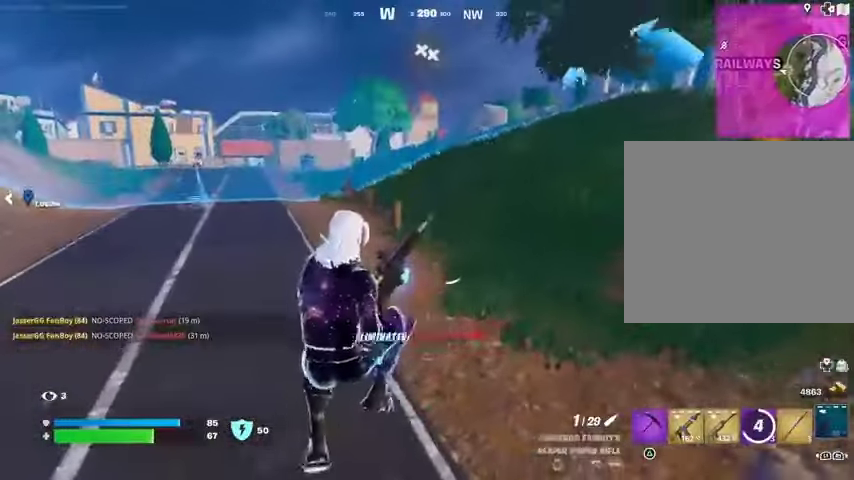
{"buttons": [], "left_stick": "up", "right_stick": "right", "events": [[233, "right_stick", "right"], [333, "left_stick", "up-right"], [467, "left_stick", "up"]]}
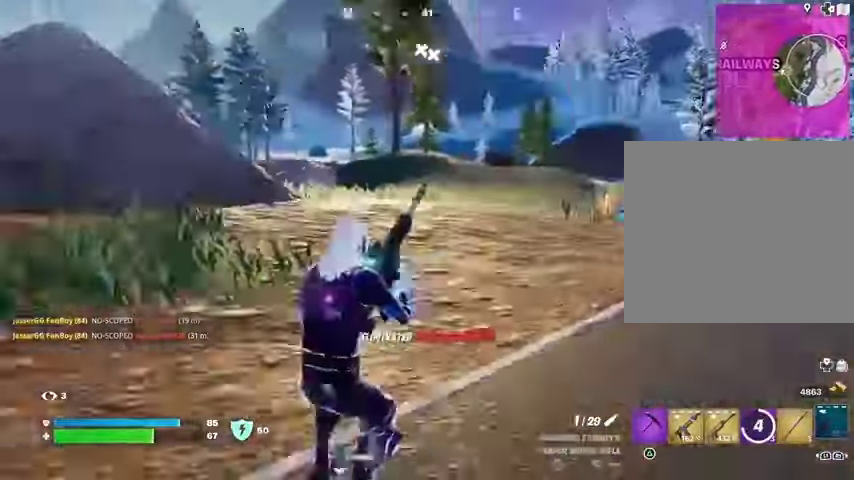
{"buttons": [], "left_stick": "up-right", "right_stick": "center", "events": [[67, "right_stick", "center"], [333, "left_stick", "up-right"]]}
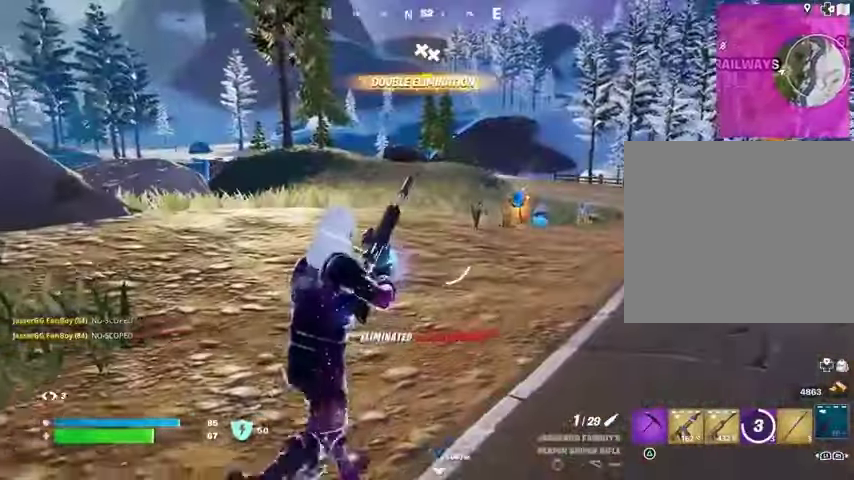
{"buttons": [], "left_stick": "up", "right_stick": "center", "events": [[133, "left_stick", "up"], [267, "CROSS", "down"], [367, "CROSS", "up"]]}
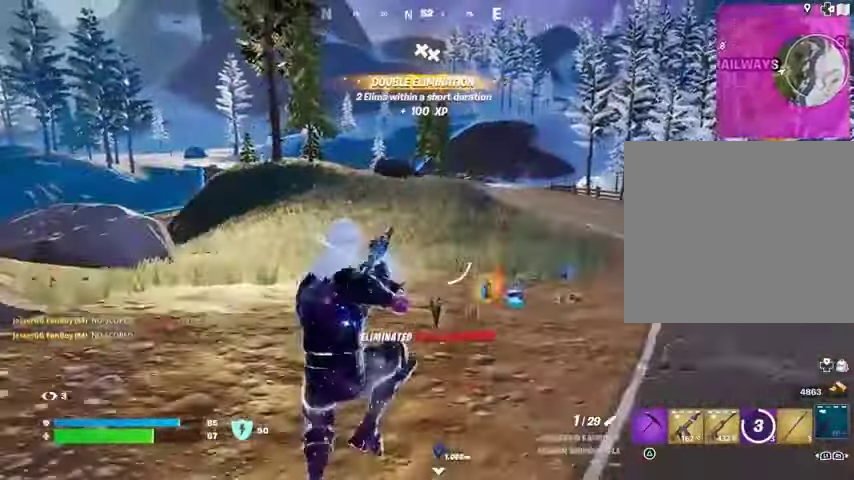
{"buttons": ["R1"], "left_stick": "up", "right_stick": "center", "events": [[500, "R1", "down"]]}
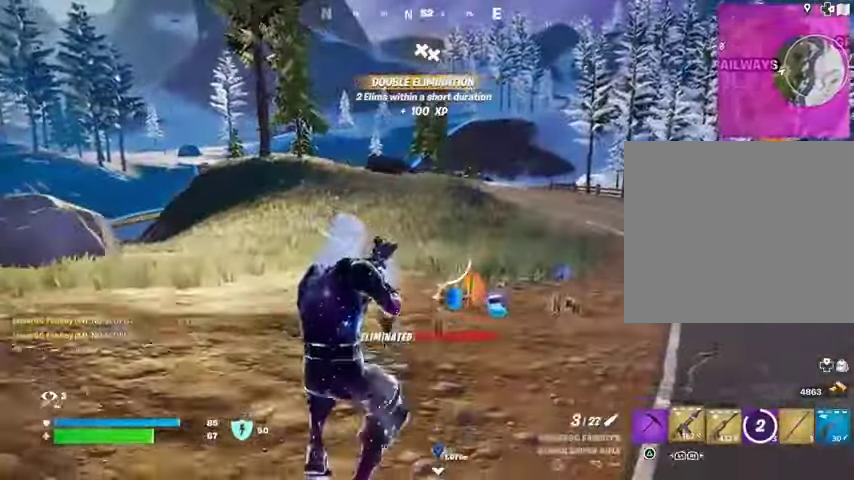
{"buttons": [], "left_stick": "up-left", "right_stick": "center", "events": [[67, "TRIANGLE", "down"], [100, "R1", "up"], [100, "TRIANGLE", "up"], [267, "right_stick", "down"], [300, "L3", "down"], [333, "right_stick", "center"], [400, "L3", "up"], [467, "left_stick", "up-left"]]}
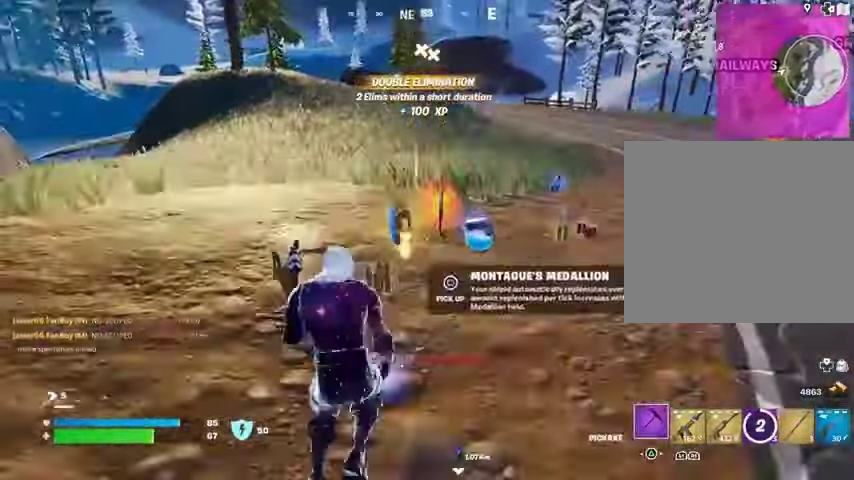
{"buttons": [], "left_stick": "up-right", "right_stick": "left", "events": [[33, "SQUARE", "down"], [100, "SQUARE", "up"], [167, "left_stick", "up-right"], [233, "right_stick", "right"], [433, "right_stick", "center"], [500, "right_stick", "left"]]}